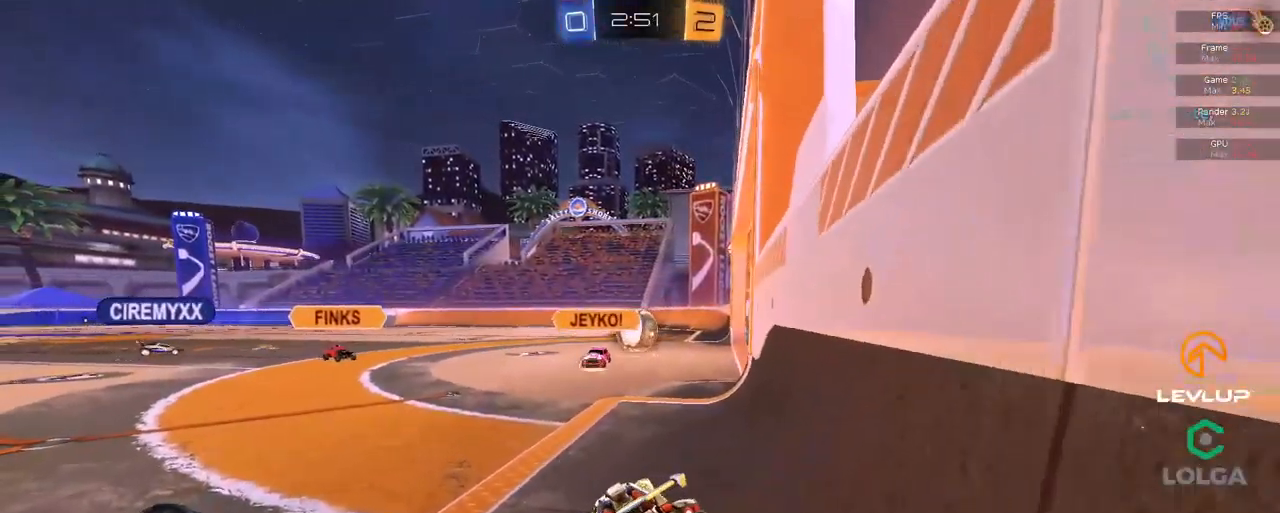
Gameplay with a controller (Xbox layout); each line is a JSON object with the inputs held at the frame after it. "events" lists button and stick changes between this image and that frame as [ms after this image, input, new state], when the widget could be followed in between. Not read: SELECT.
{"buttons": ["B", "R2"], "left_stick": "up-left", "right_stick": "center", "events": [[267, "B", "down"], [267, "Y", "down"], [417, "Y", "up"]]}
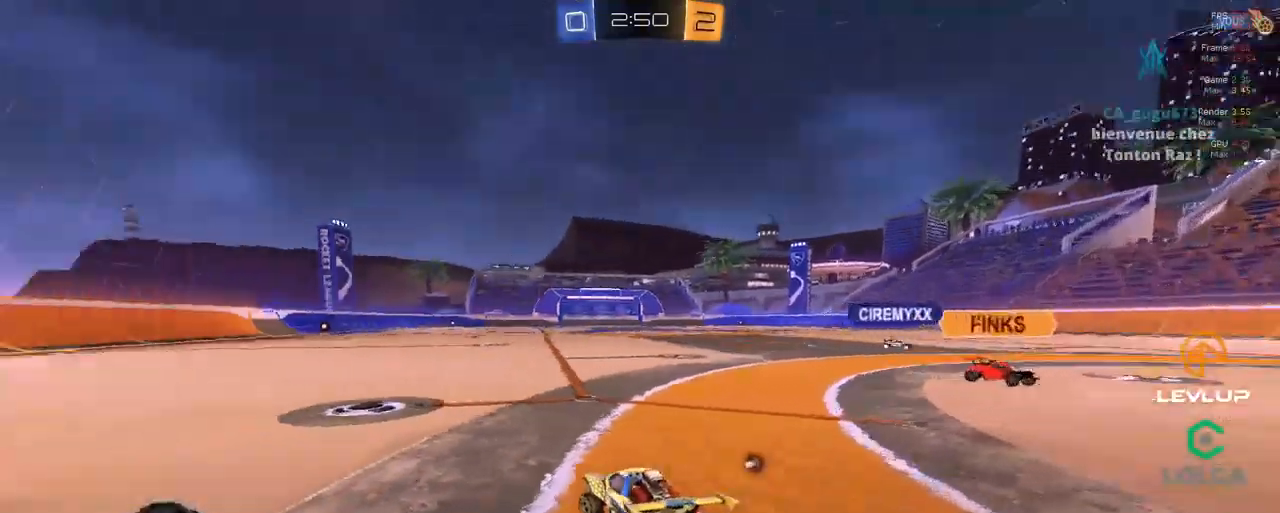
{"buttons": ["A", "B", "L2", "R2"], "left_stick": "up", "right_stick": "center", "events": [[183, "left_stick", "left"], [450, "A", "down"], [466, "left_stick", "up"], [500, "L2", "down"]]}
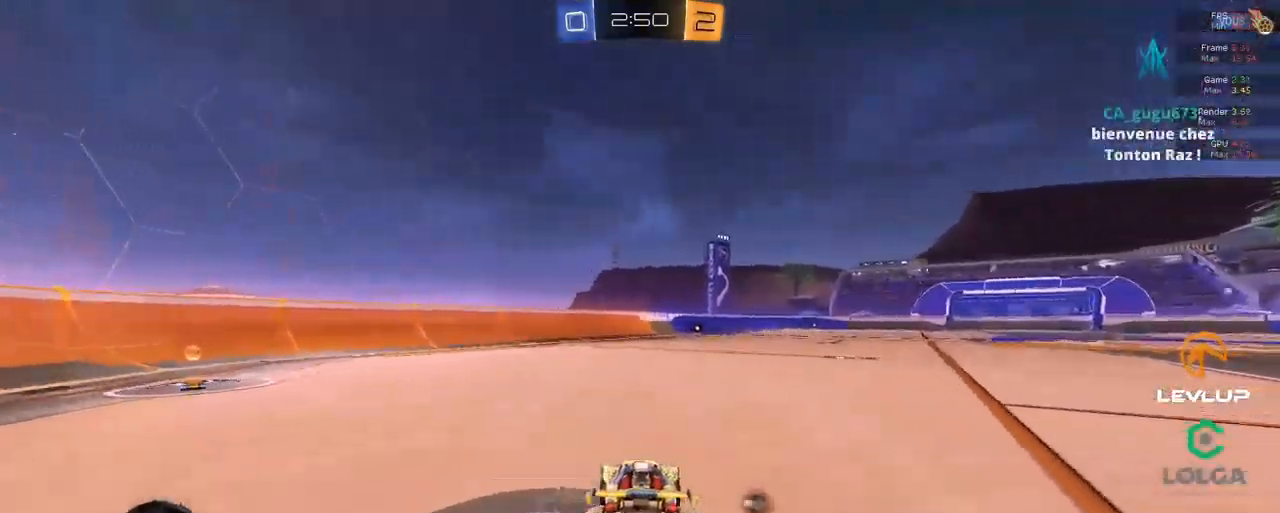
{"buttons": ["R2"], "left_stick": "up", "right_stick": "center"}
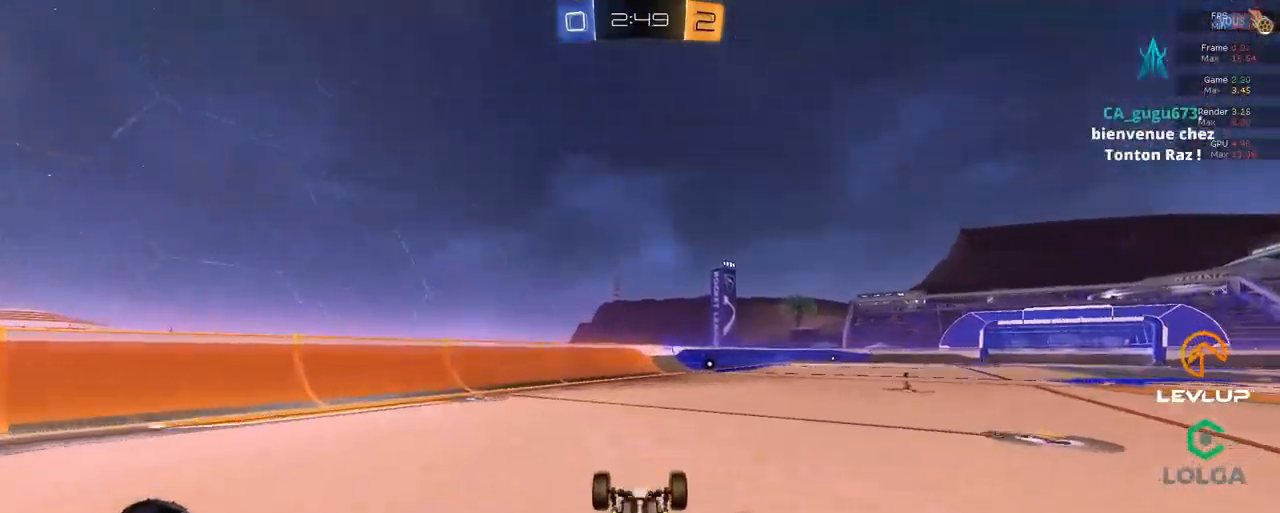
{"buttons": ["R2"], "left_stick": "center", "right_stick": "center", "events": [[33, "left_stick", "center"]]}
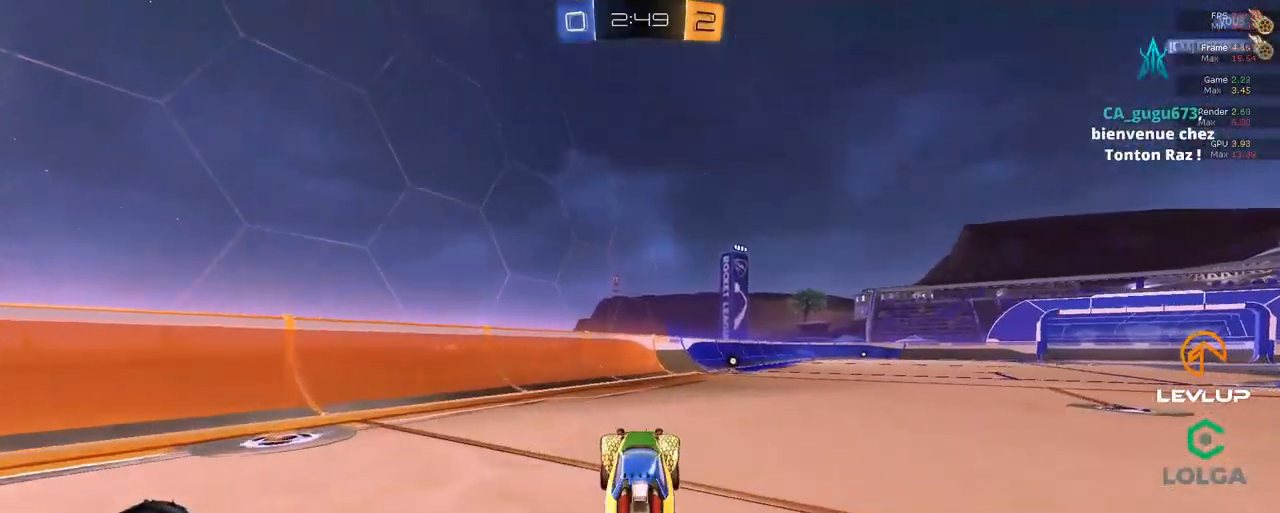
{"buttons": ["L2", "R2"], "left_stick": "up-right", "right_stick": "center", "events": [[66, "left_stick", "right"], [250, "left_stick", "left"], [316, "A", "down"], [400, "A", "up"], [400, "left_stick", "up-right"], [416, "L2", "down"], [450, "A", "down"], [500, "A", "up"]]}
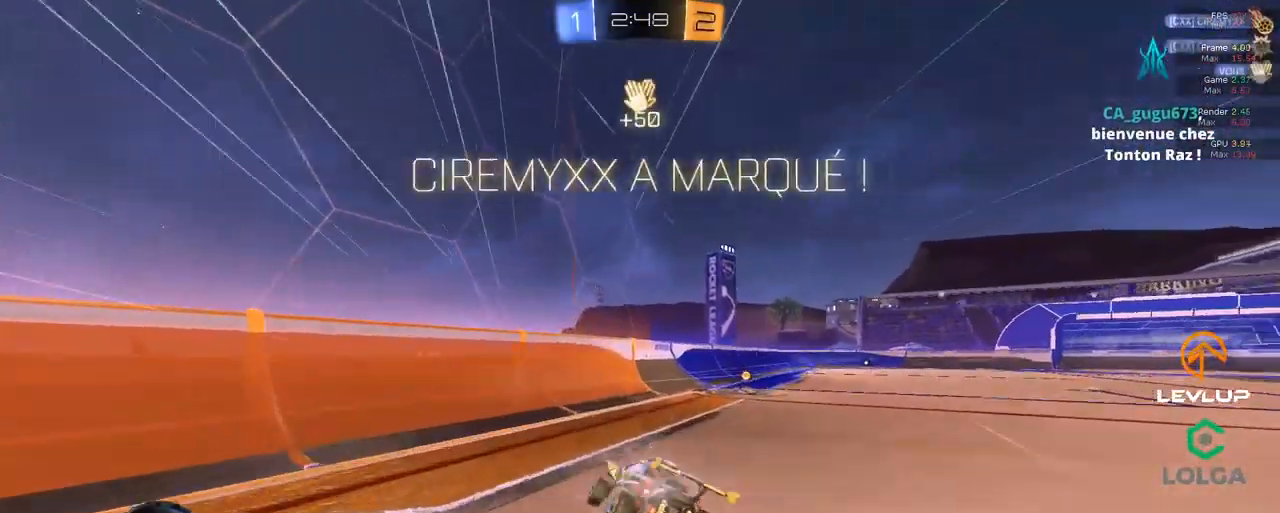
{"buttons": ["R2"], "left_stick": "up-right", "right_stick": "center", "events": [[183, "L2", "up"]]}
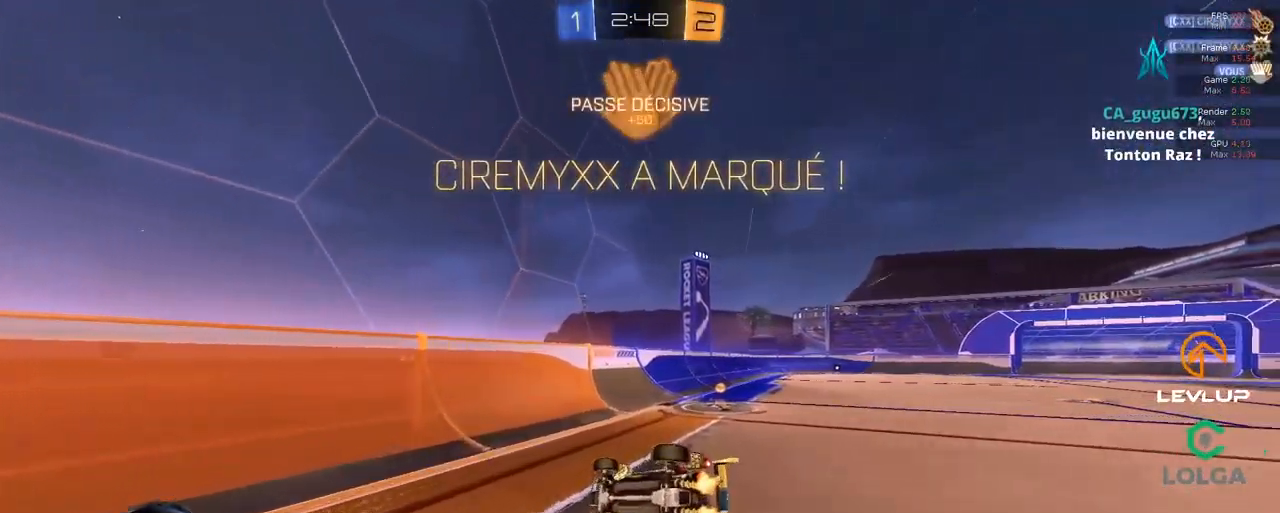
{"buttons": ["R2"], "left_stick": "up-right", "right_stick": "center", "events": []}
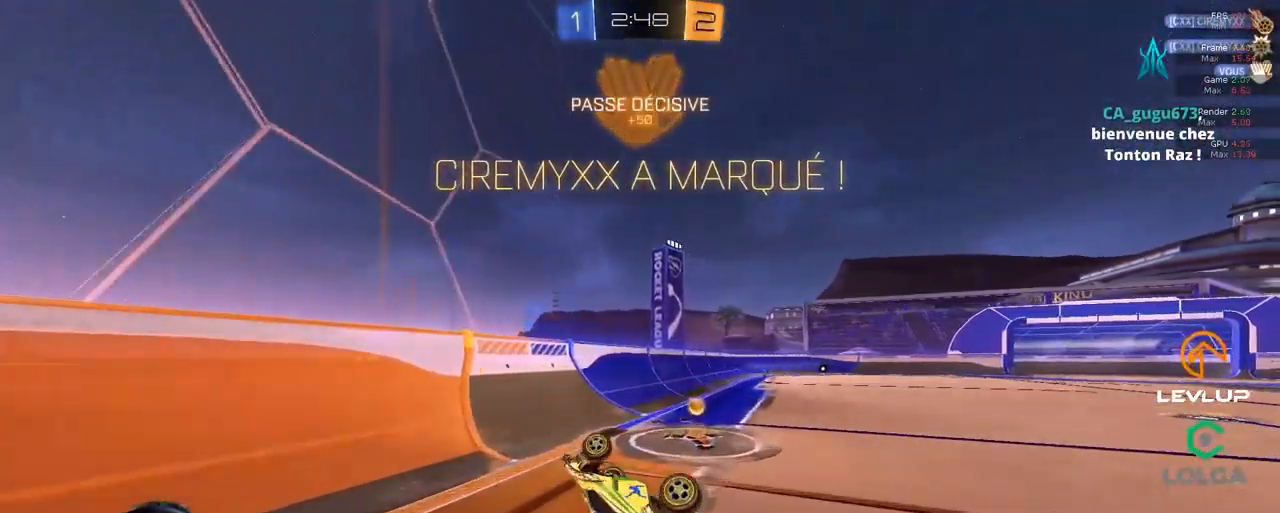
{"buttons": [], "left_stick": "up-right", "right_stick": "center", "events": [[100, "R2", "up"]]}
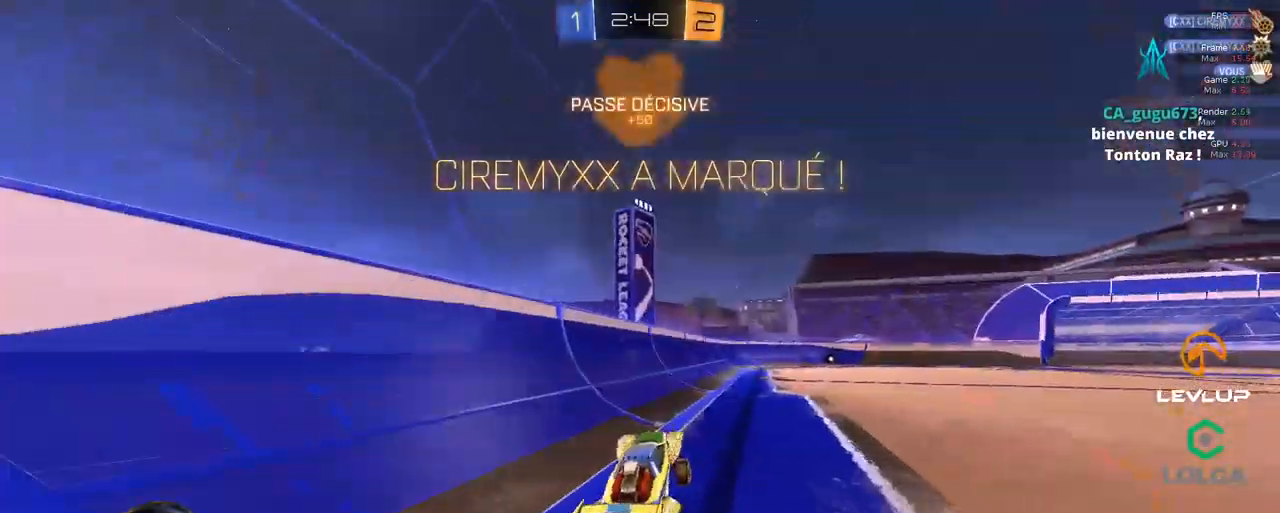
{"buttons": ["A", "L2"], "left_stick": "up", "right_stick": "center", "events": [[83, "R2", "down"], [333, "left_stick", "up-left"], [400, "R2", "up"], [466, "A", "down"], [483, "left_stick", "up"], [500, "L2", "down"]]}
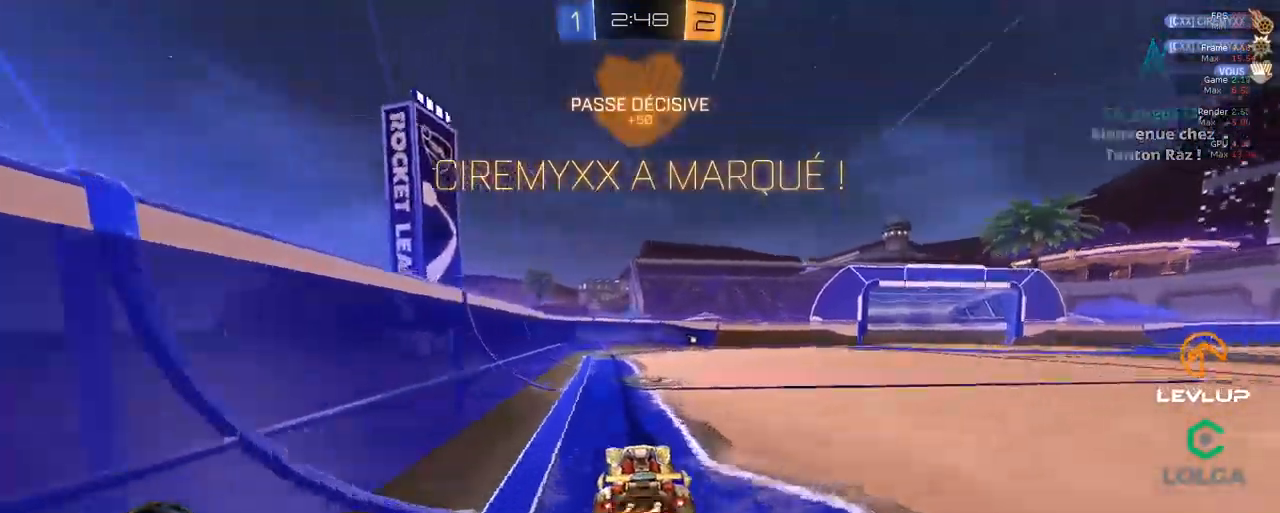
{"buttons": ["R2"], "left_stick": "up-right", "right_stick": "center", "events": [[66, "A", "up"], [100, "R2", "down"], [116, "A", "down"], [116, "left_stick", "up-right"], [183, "A", "up"], [316, "L2", "up"], [316, "R2", "up"], [383, "R2", "down"], [400, "L2", "down"], [466, "L2", "up"]]}
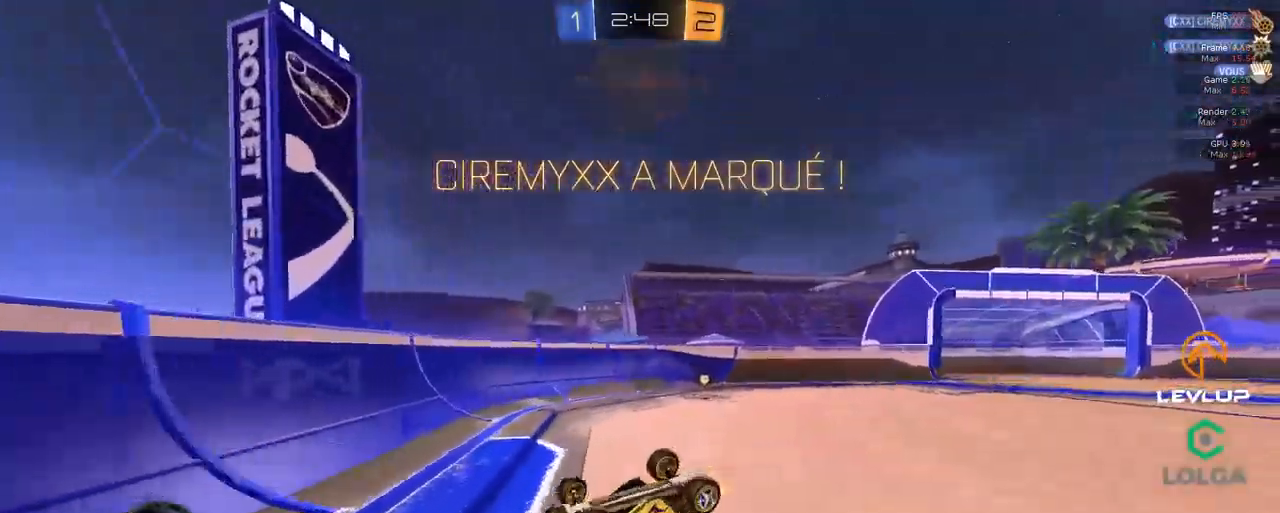
{"buttons": [], "left_stick": "right", "right_stick": "center", "events": [[66, "Y", "down"], [116, "R2", "up"], [133, "Y", "up"], [150, "left_stick", "right"]]}
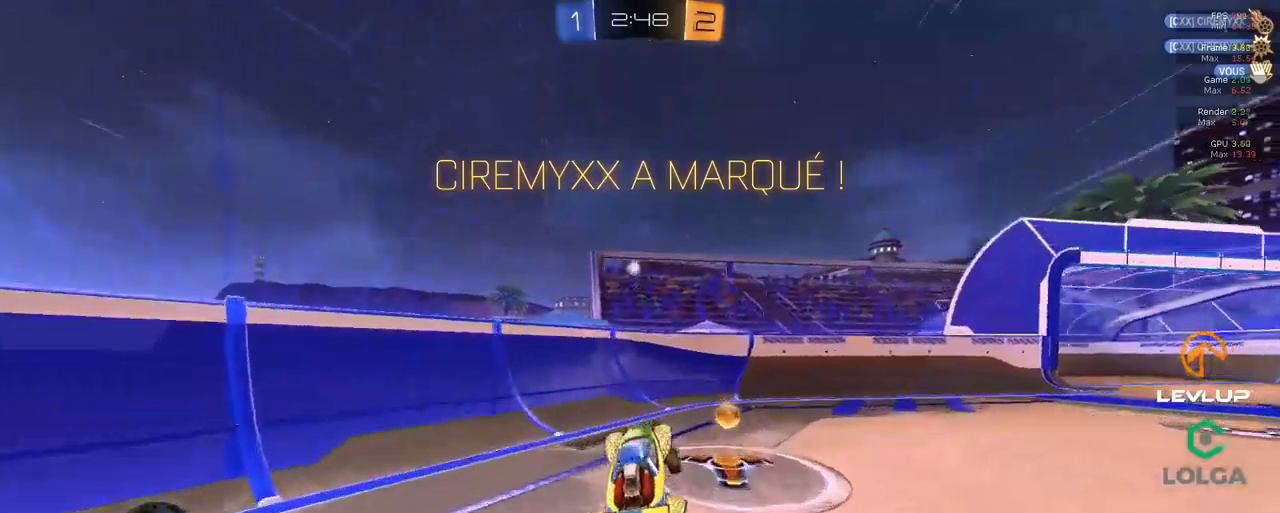
{"buttons": [], "left_stick": "right", "right_stick": "center", "events": [[67, "Y", "down"], [150, "Y", "up"], [400, "A", "down"], [467, "A", "up"]]}
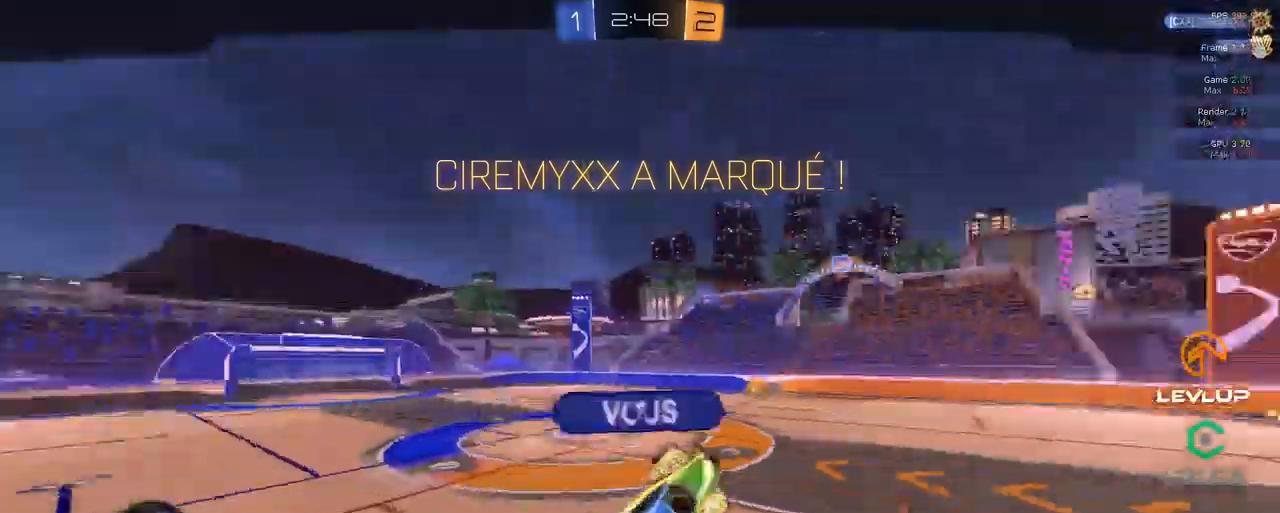
{"buttons": [], "left_stick": "right", "right_stick": "center", "events": []}
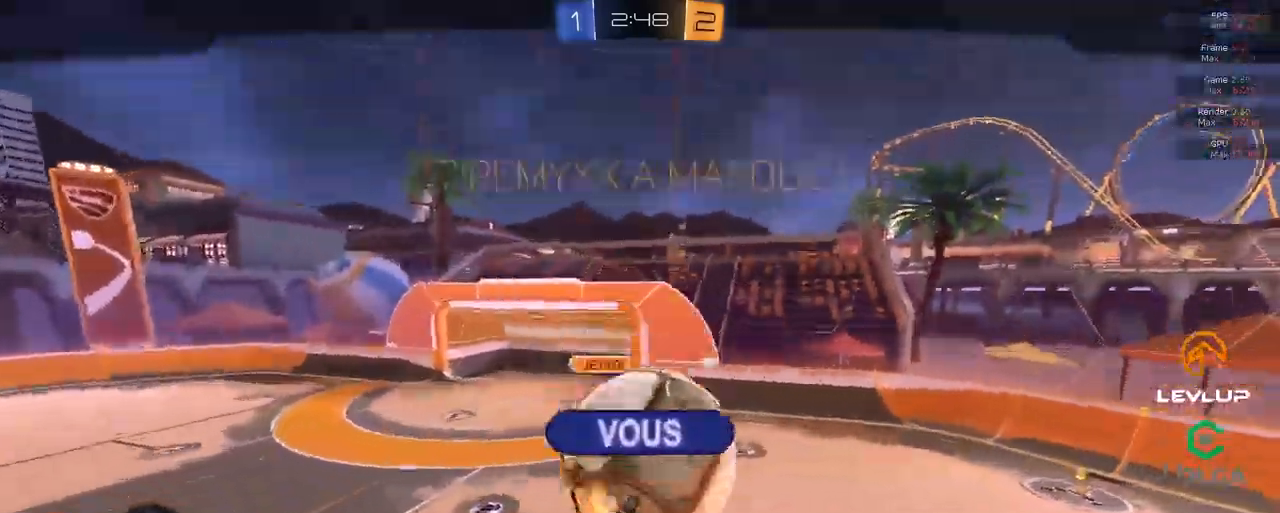
{"buttons": [], "left_stick": "right", "right_stick": "center", "events": []}
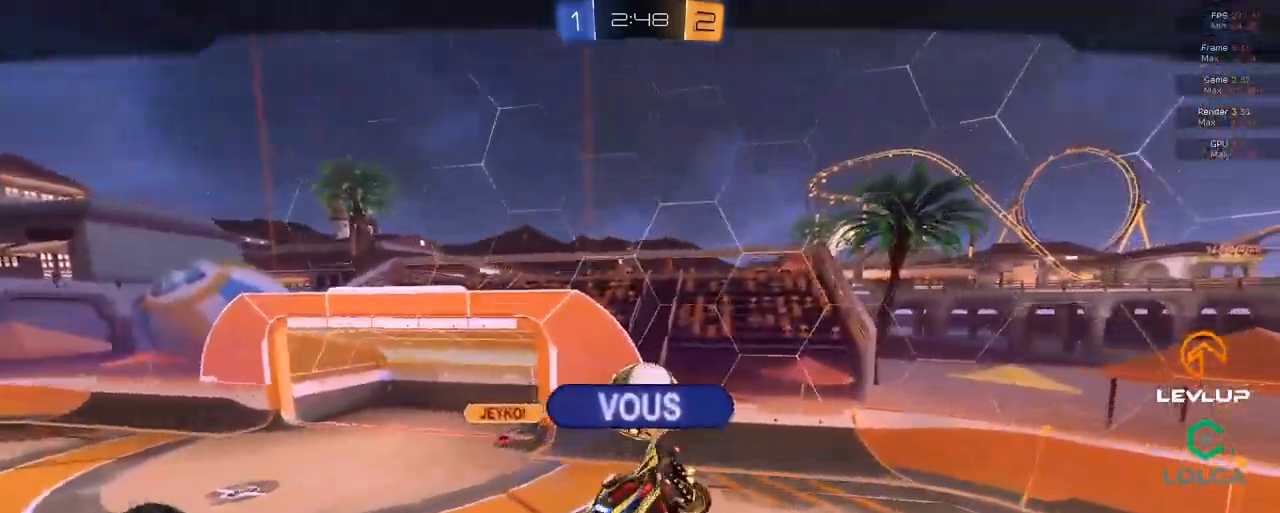
{"buttons": [], "left_stick": "right", "right_stick": "center", "events": []}
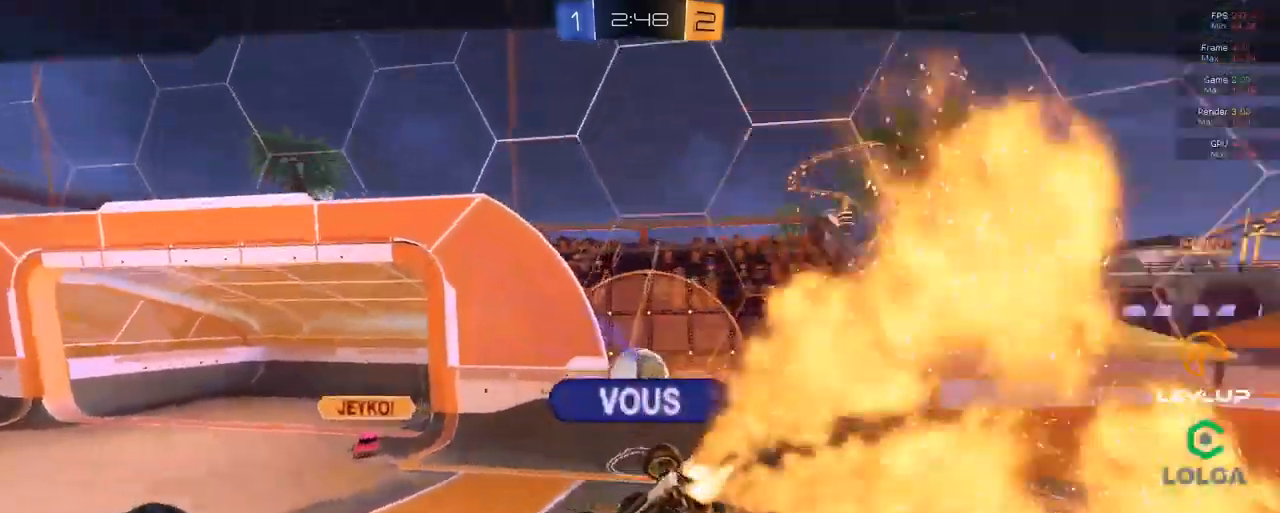
{"buttons": [], "left_stick": "right", "right_stick": "center", "events": []}
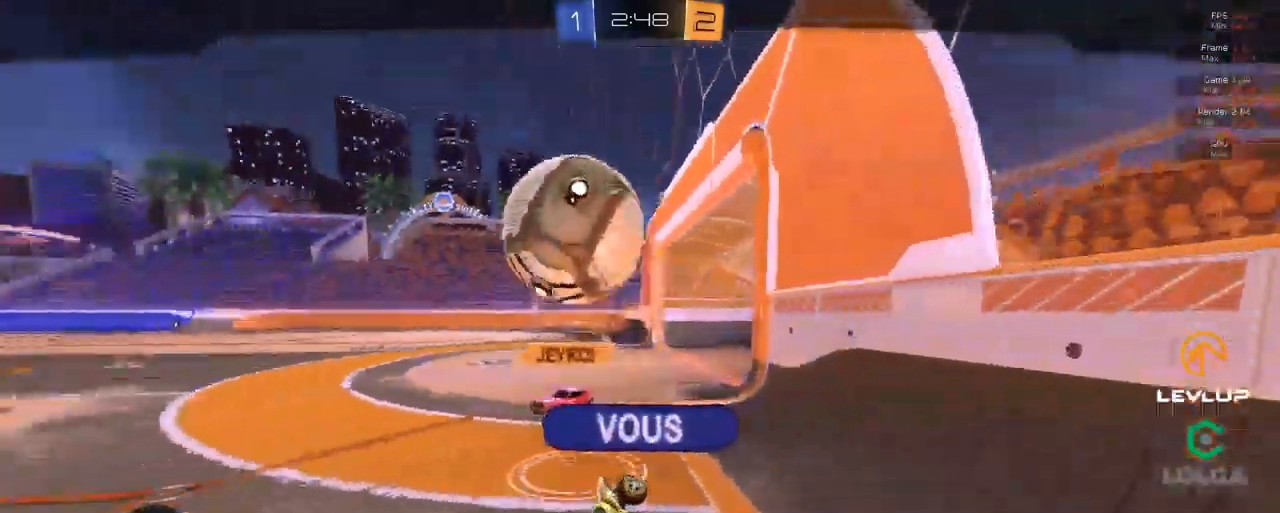
{"buttons": [], "left_stick": "right", "right_stick": "center", "events": []}
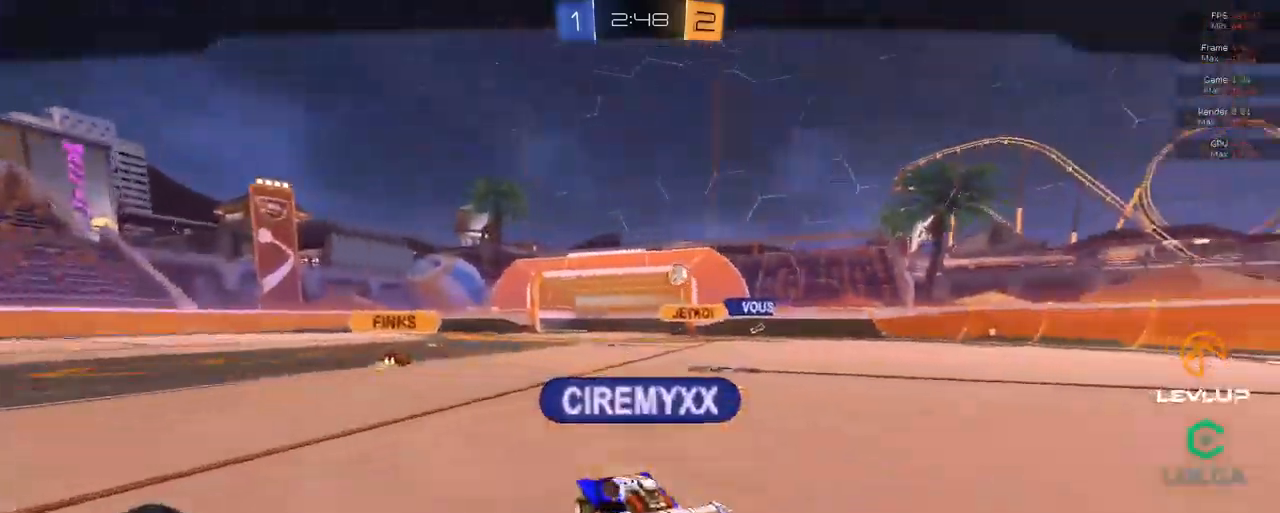
{"buttons": [], "left_stick": "center", "right_stick": "center", "events": [[50, "left_stick", "center"]]}
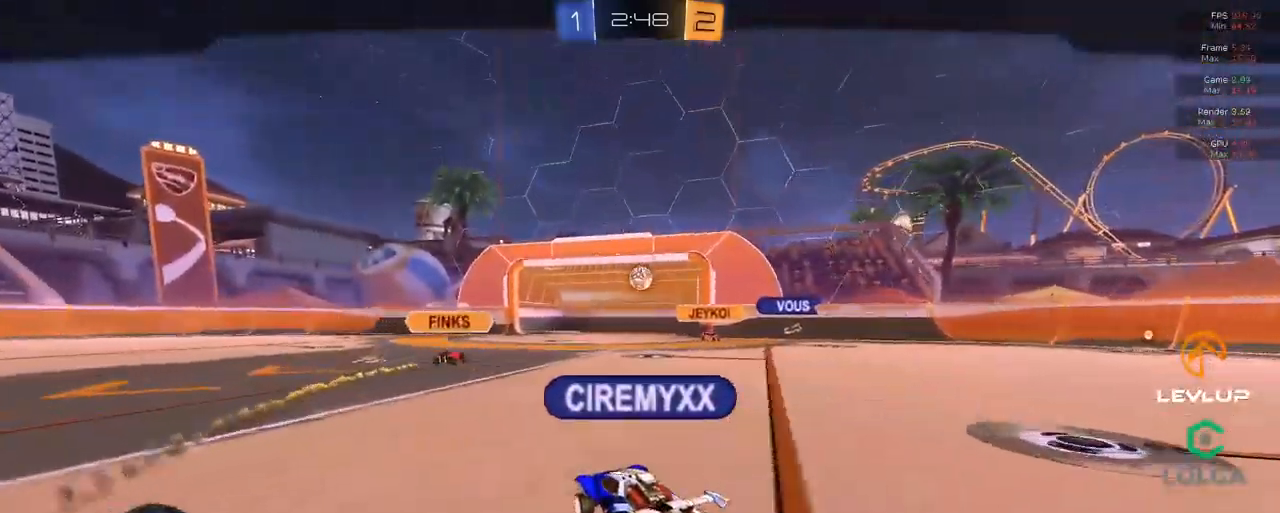
{"buttons": [], "left_stick": "center", "right_stick": "center", "events": []}
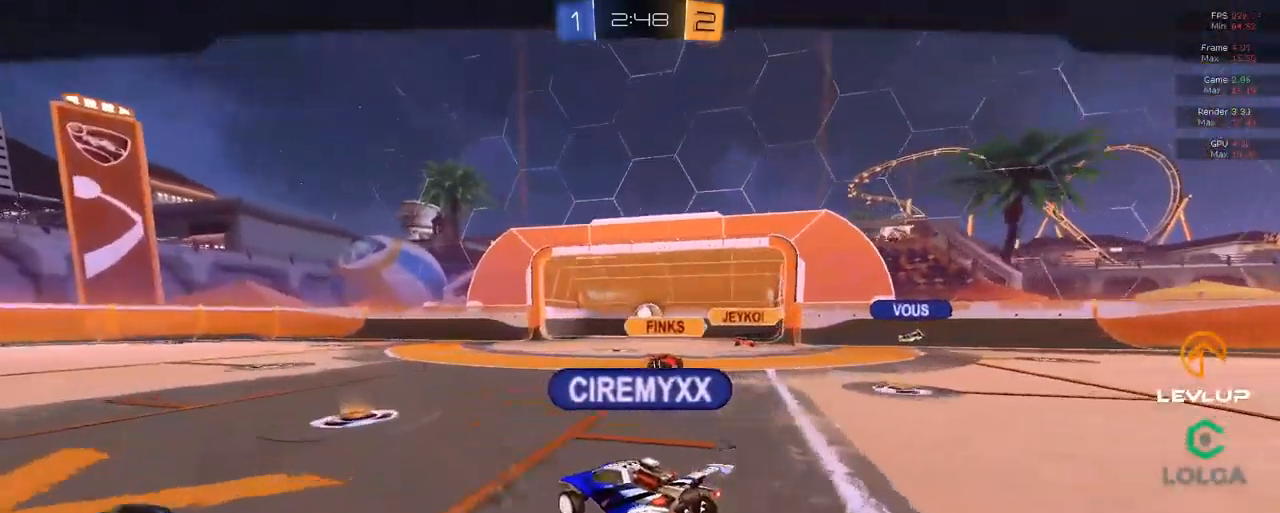
{"buttons": ["A"], "left_stick": "center", "right_stick": "center", "events": [[333, "left_stick", "right"], [400, "left_stick", "center"], [483, "A", "down"]]}
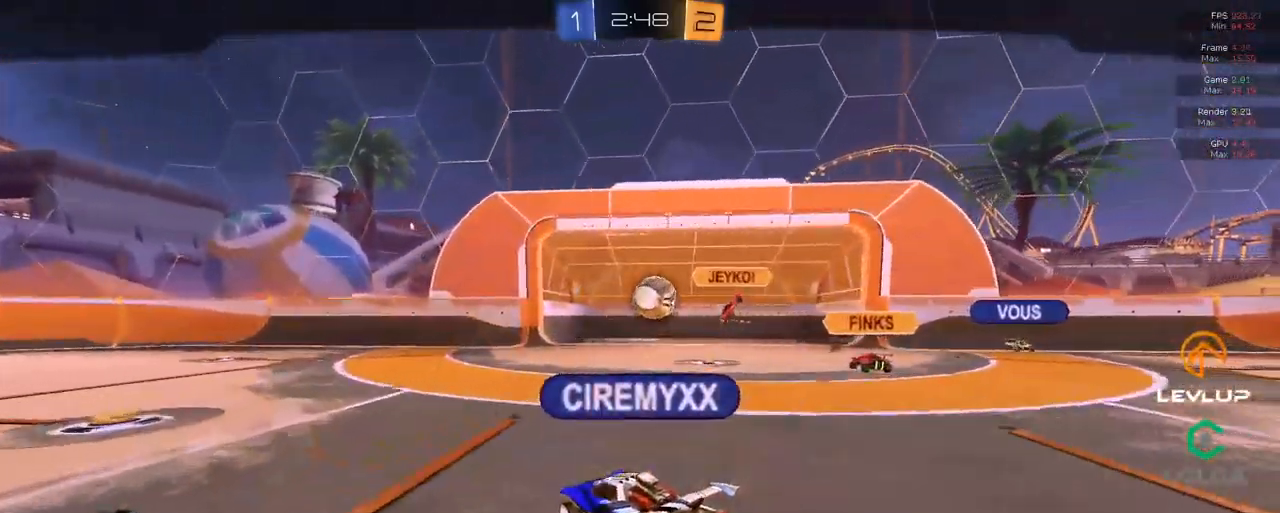
{"buttons": [], "left_stick": "center", "right_stick": "center", "events": [[67, "A", "up"], [167, "Y", "down"], [233, "Y", "up"]]}
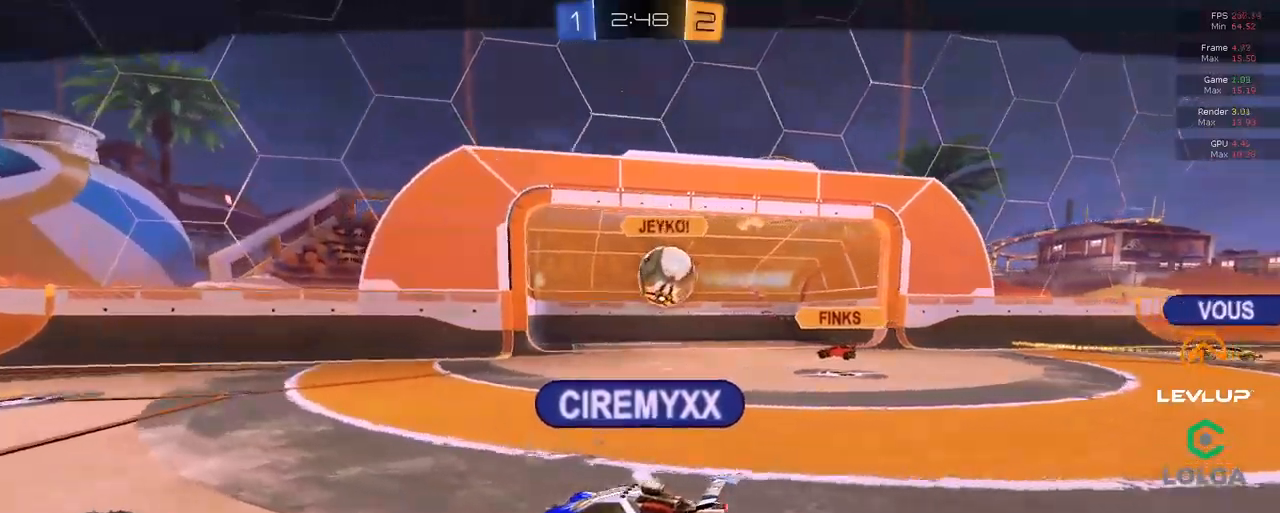
{"buttons": [], "left_stick": "center", "right_stick": "center", "events": []}
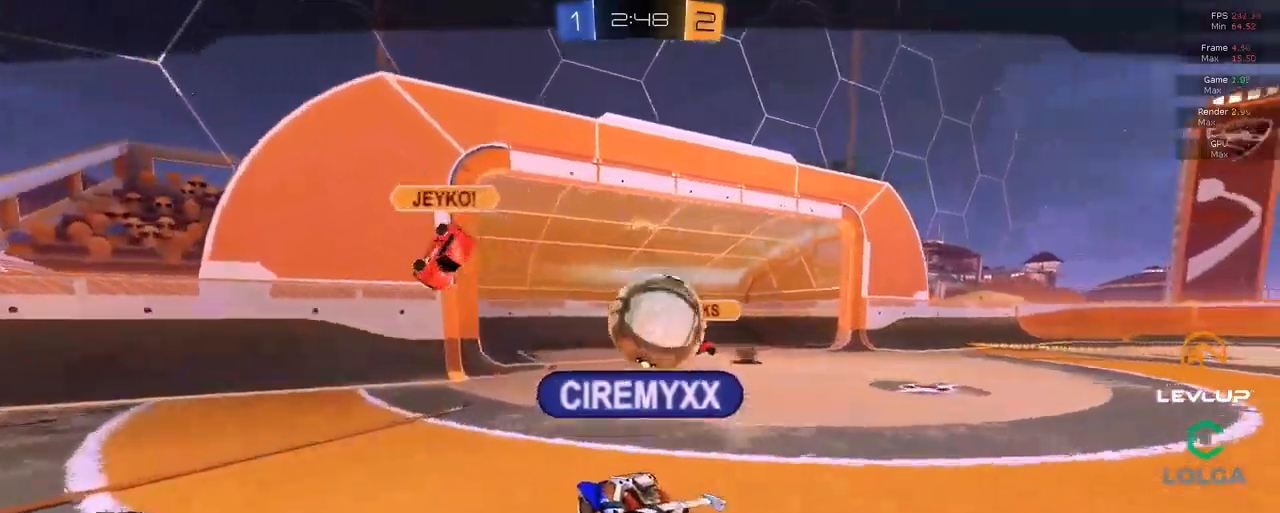
{"buttons": [], "left_stick": "center", "right_stick": "center", "events": []}
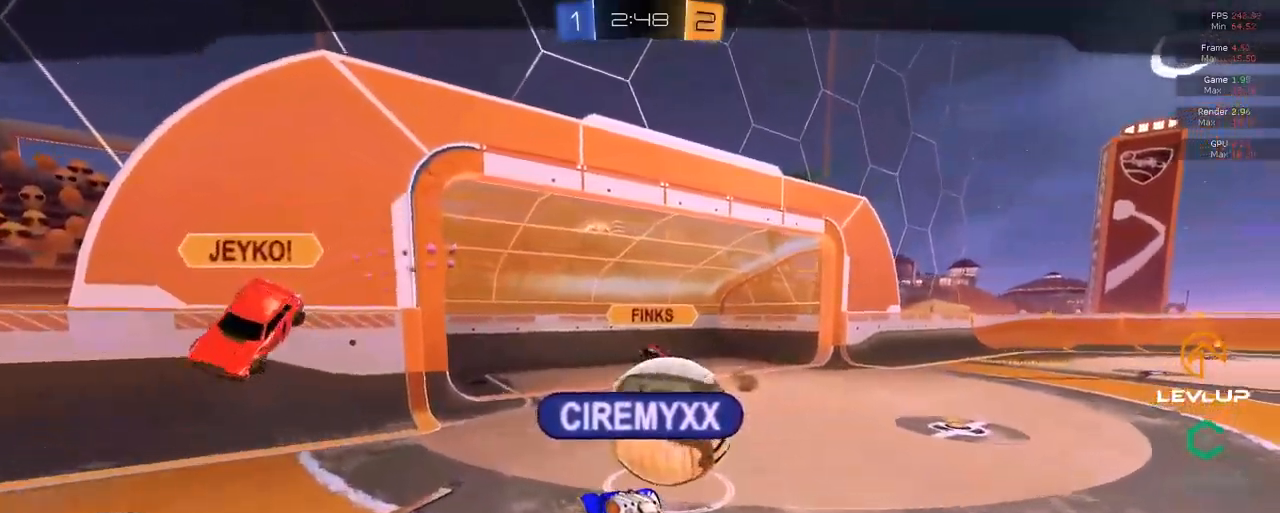
{"buttons": [], "left_stick": "center", "right_stick": "center"}
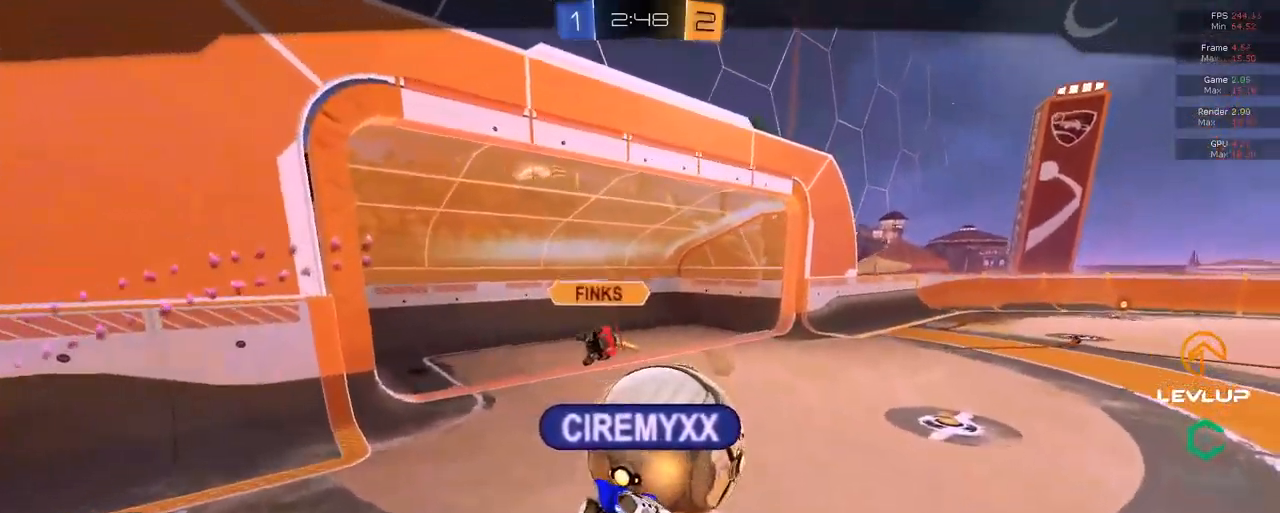
{"buttons": [], "left_stick": "center", "right_stick": "center", "events": []}
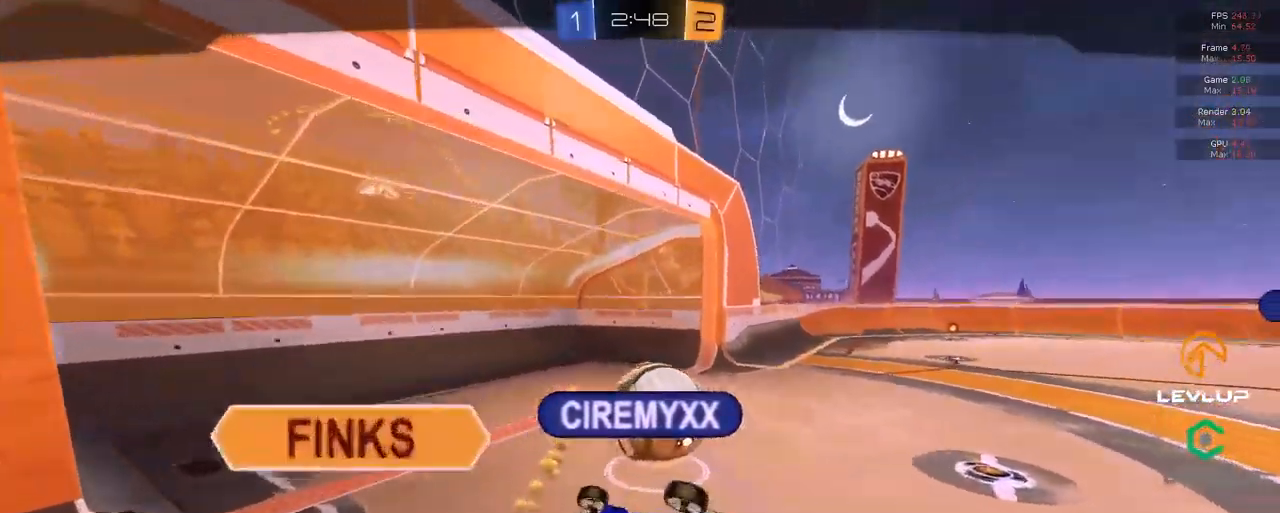
{"buttons": [], "left_stick": "center", "right_stick": "center", "events": []}
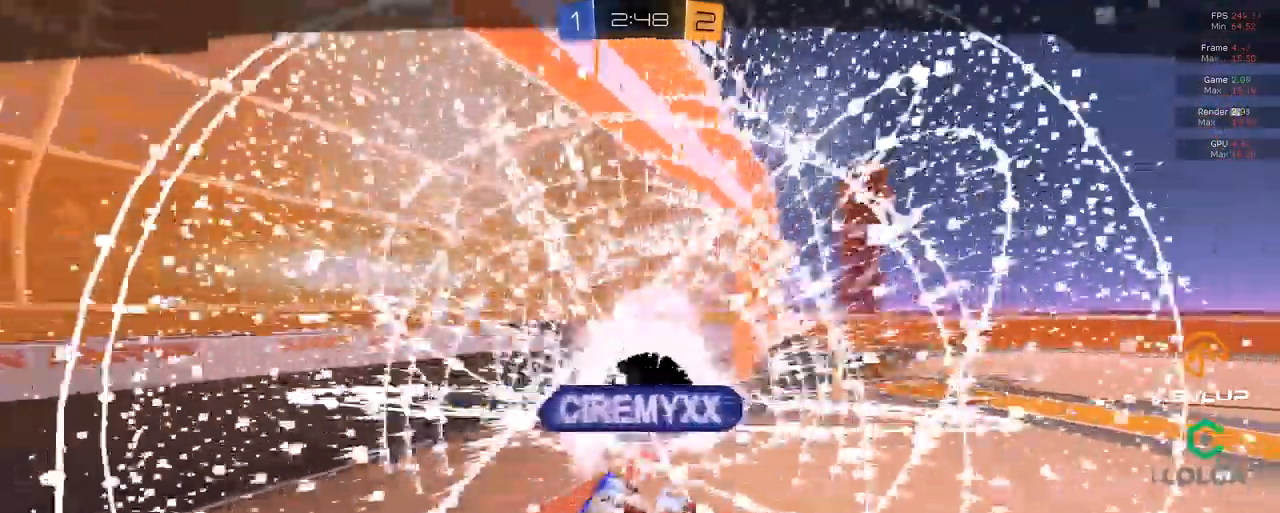
{"buttons": [], "left_stick": "center", "right_stick": "center", "events": []}
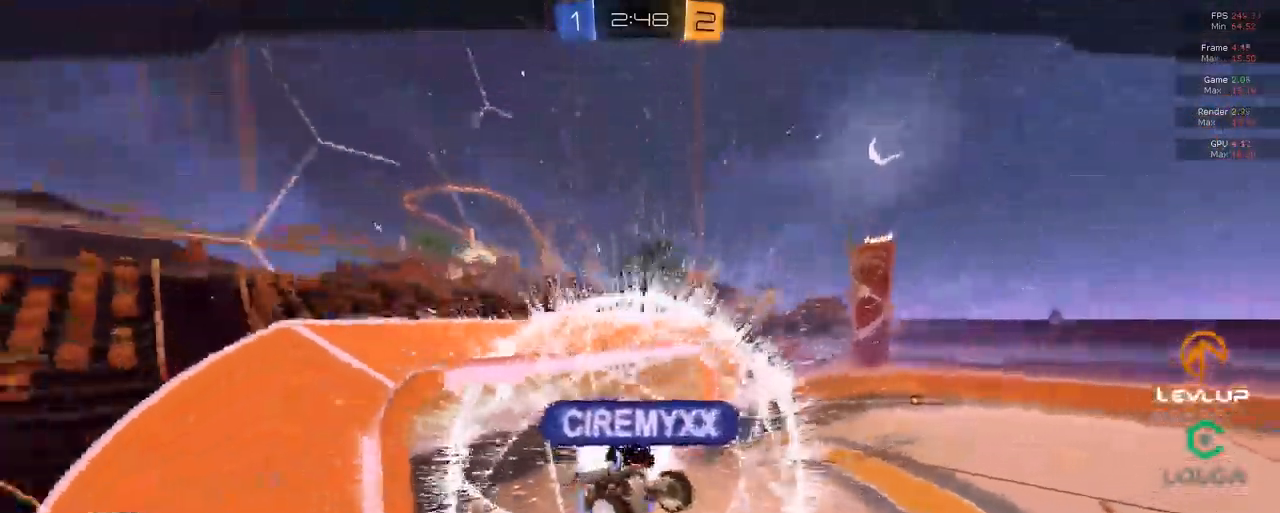
{"buttons": [], "left_stick": "center", "right_stick": "center", "events": []}
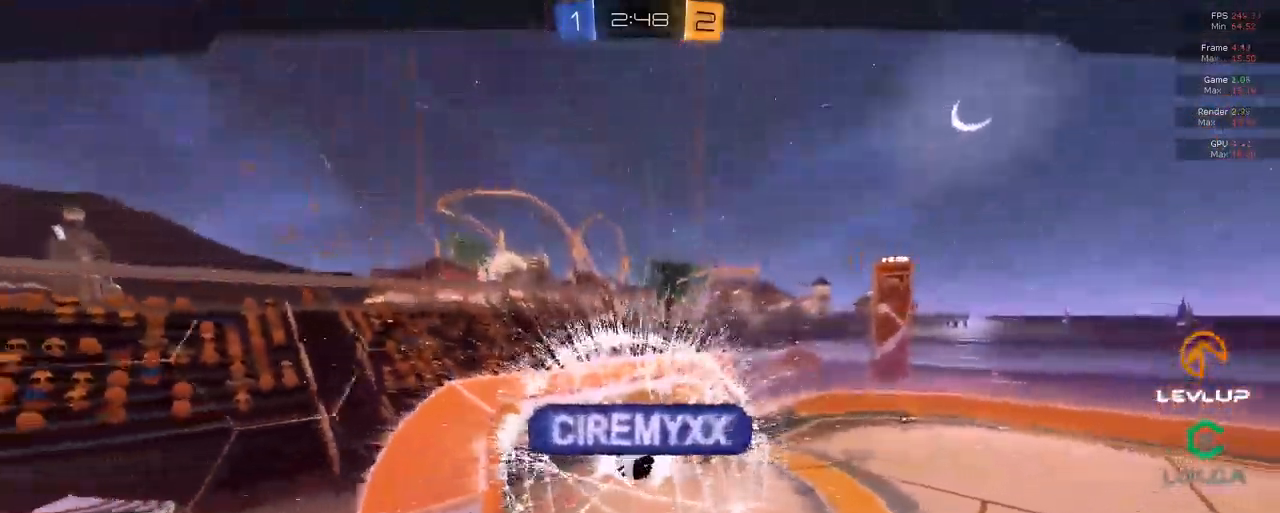
{"buttons": ["R2"], "left_stick": "center", "right_stick": "center", "events": [[100, "A", "down"], [167, "A", "up"], [284, "R2", "down"], [317, "Y", "down"], [384, "Y", "up"]]}